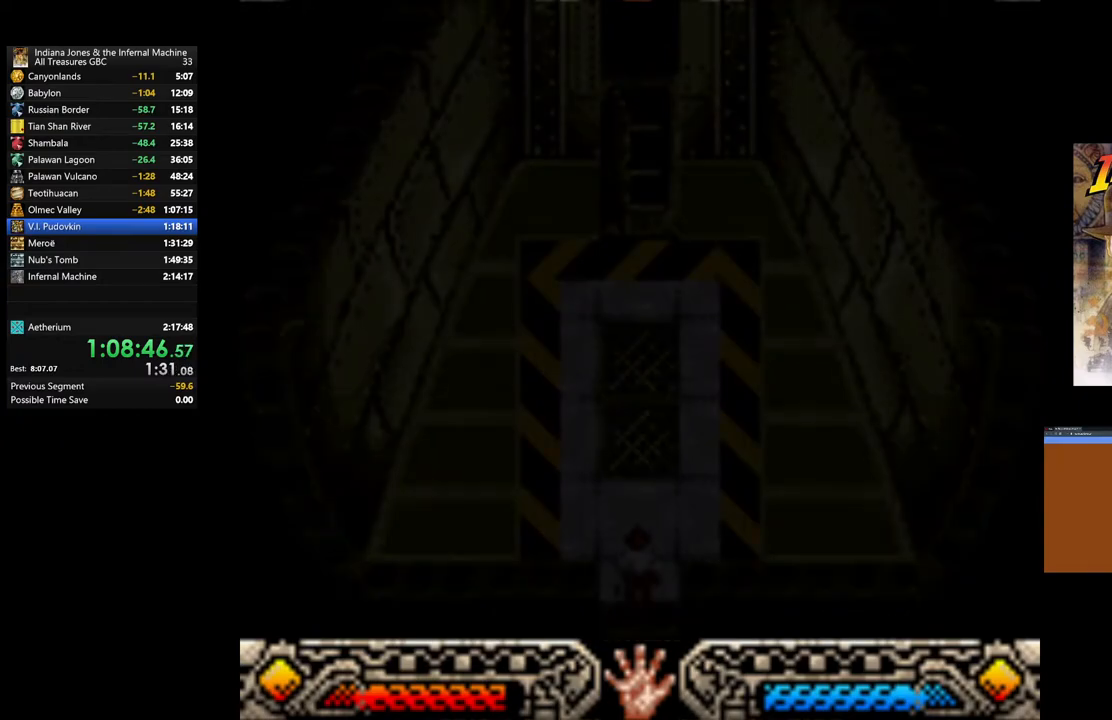
Gameplay with a controller (Xbox layout); each line is a JSON object with the inputs held at the frame after it. "events" lists button and stick changes between this image and that frame as [ms after this image, input, new state], when the widget could be followed in between.
{"buttons": [], "left_stick": "right", "right_stick": "center", "events": []}
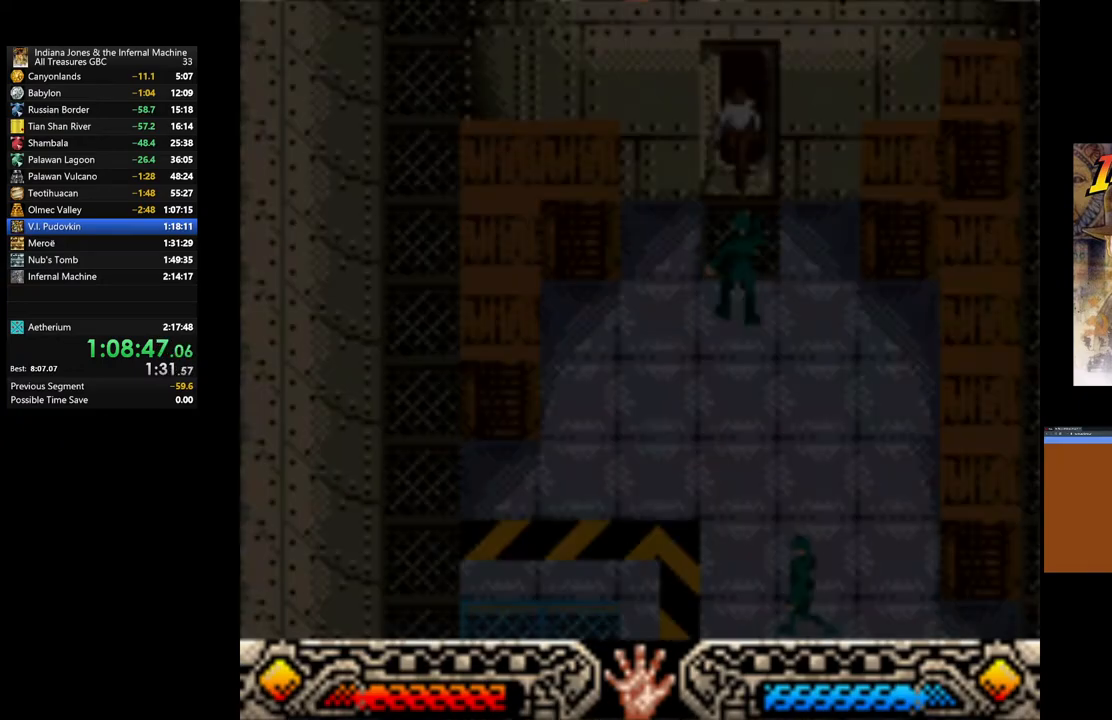
{"buttons": [], "left_stick": "right", "right_stick": "center", "events": []}
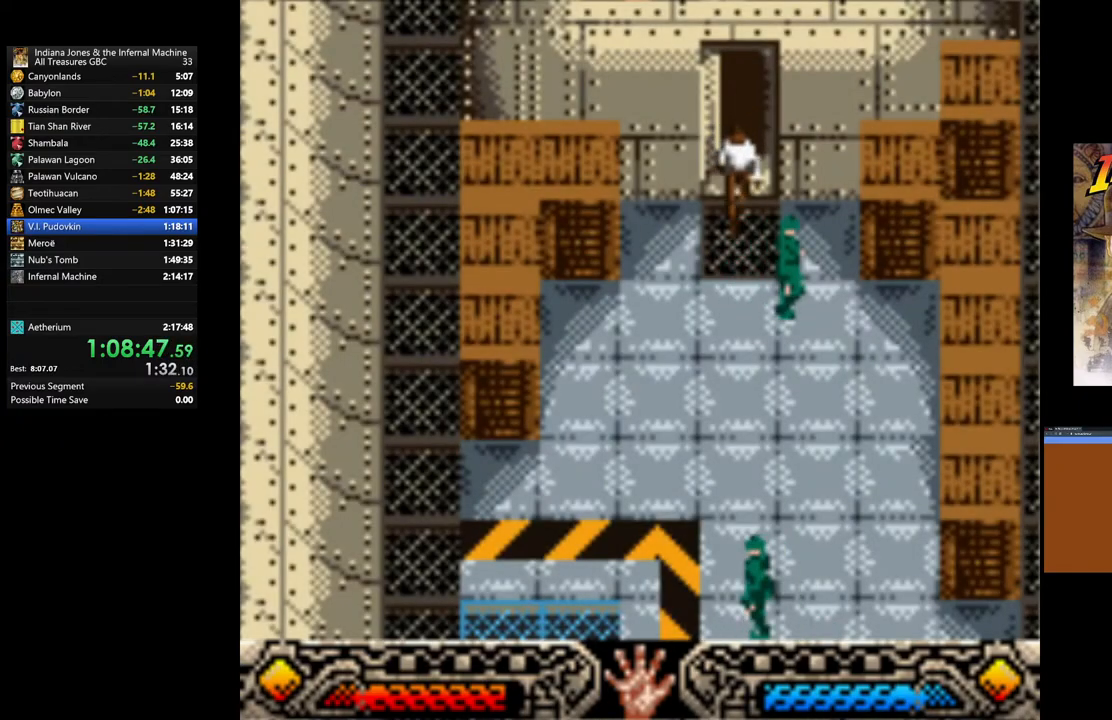
{"buttons": [], "left_stick": "right", "right_stick": "center", "events": [[317, "B", "down"], [483, "B", "up"]]}
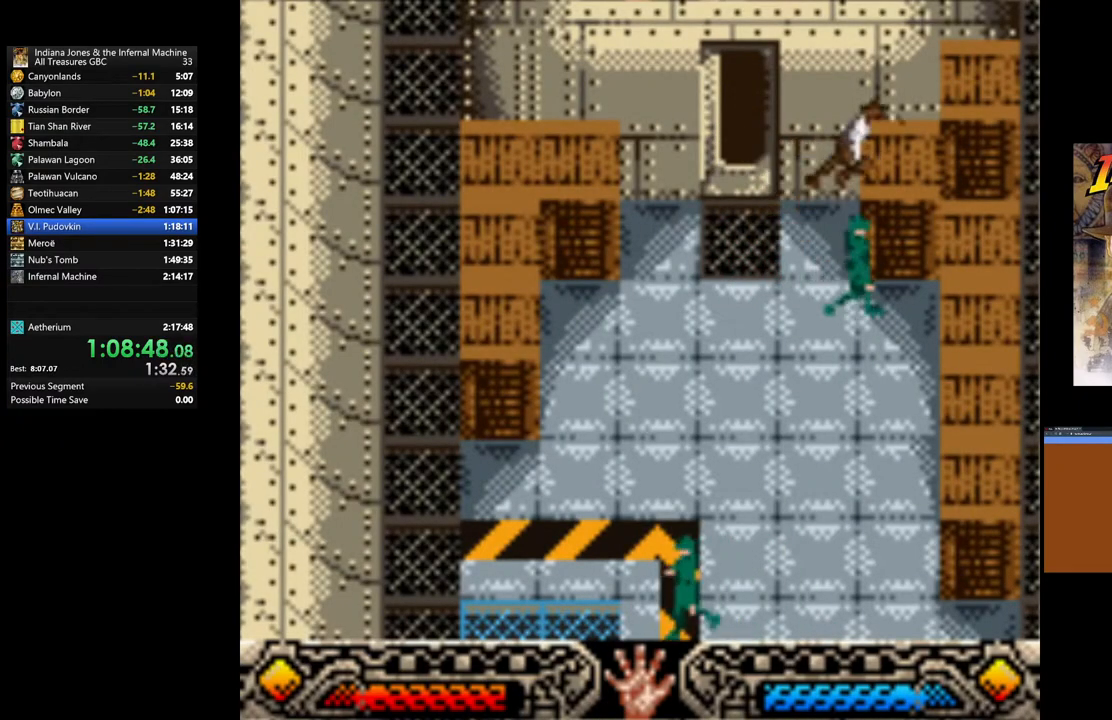
{"buttons": ["B"], "left_stick": "right", "right_stick": "center", "events": [[33, "B", "down"], [150, "B", "up"], [217, "B", "down"], [333, "B", "up"], [400, "B", "down"]]}
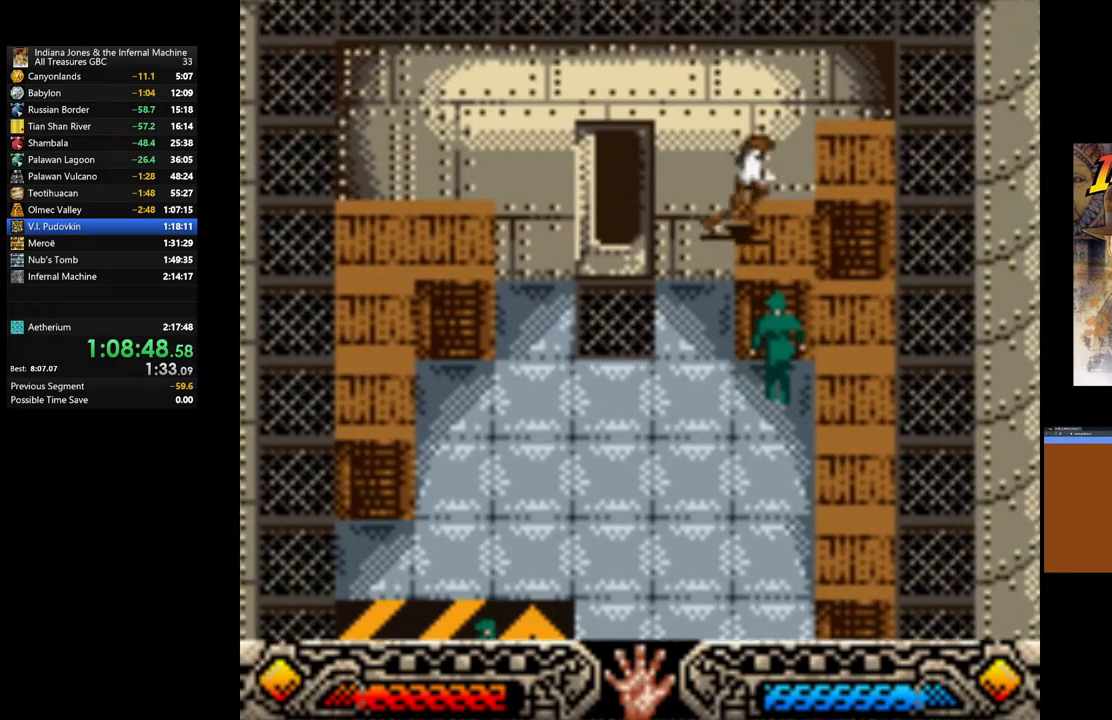
{"buttons": ["B"], "left_stick": "up-right", "right_stick": "center", "events": [[17, "B", "up"], [83, "B", "down"], [183, "B", "up"], [200, "left_stick", "up-right"], [283, "B", "down"], [400, "B", "up"], [483, "B", "down"]]}
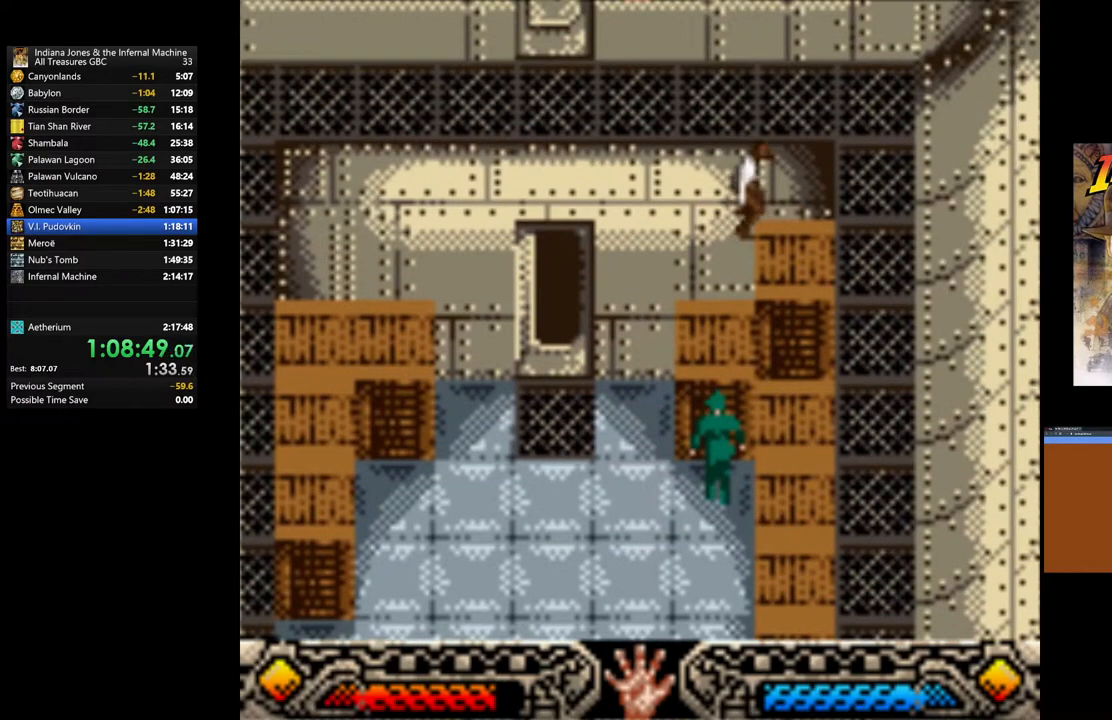
{"buttons": [], "left_stick": "up", "right_stick": "center", "events": [[83, "B", "up"], [150, "B", "down"], [283, "B", "up"], [283, "left_stick", "up"], [333, "B", "down"], [450, "B", "up"]]}
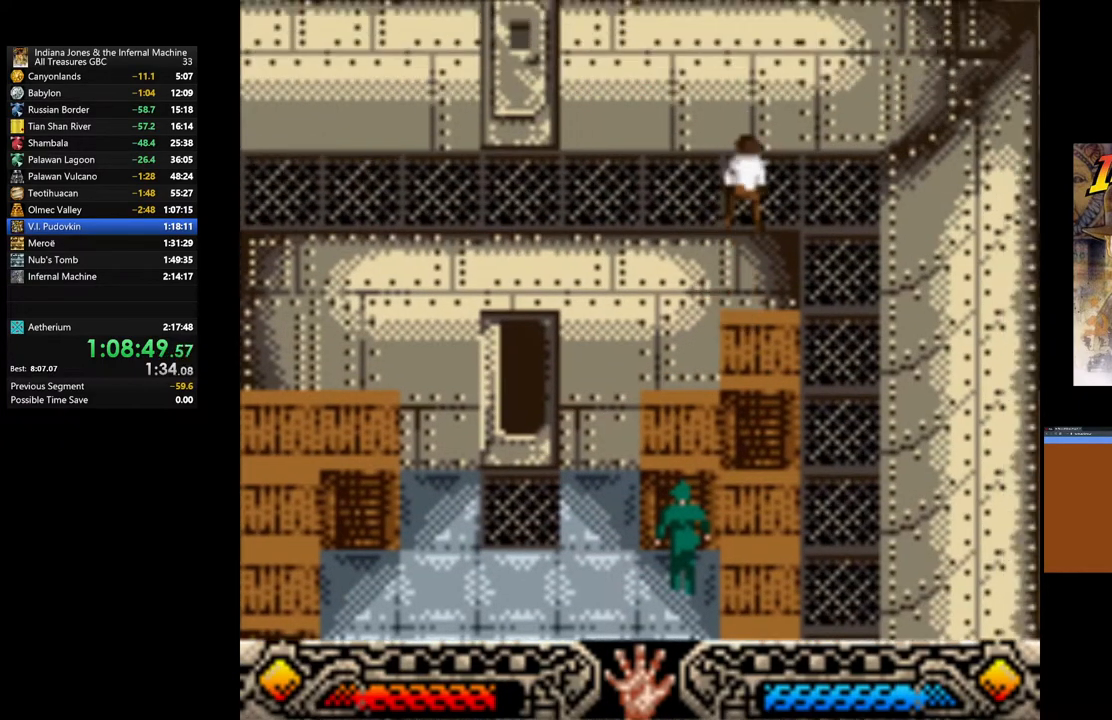
{"buttons": [], "left_stick": "up-left", "right_stick": "center", "events": [[117, "left_stick", "up-left"]]}
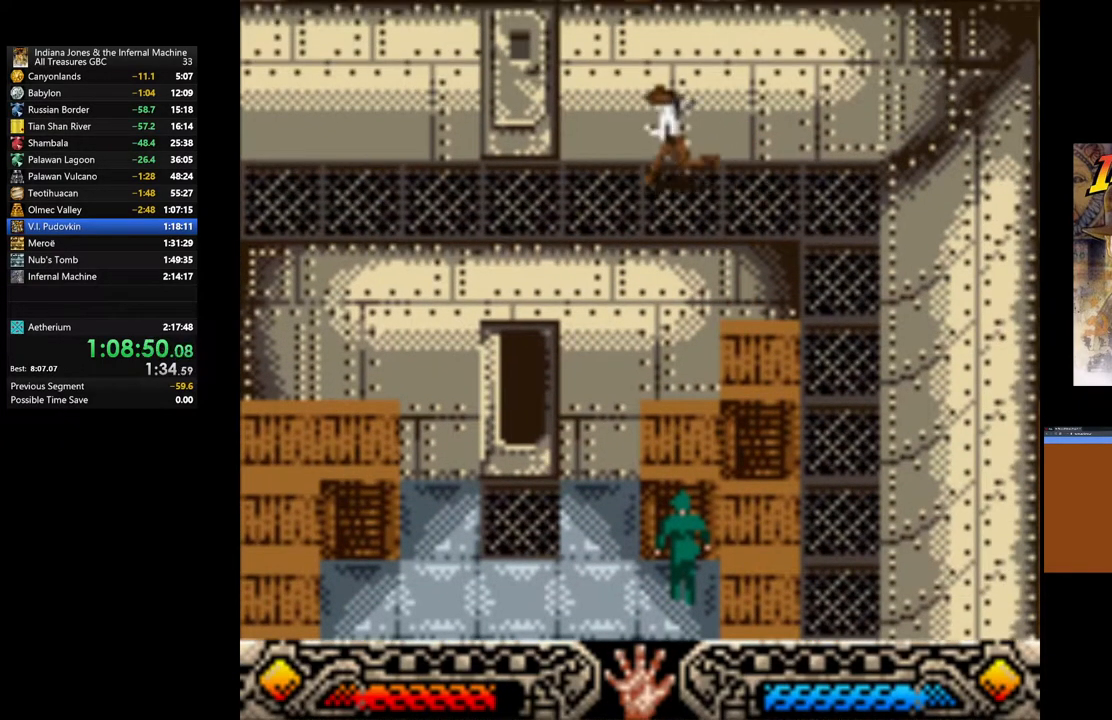
{"buttons": ["A"], "left_stick": "up", "right_stick": "center", "events": [[433, "left_stick", "up"], [450, "A", "down"]]}
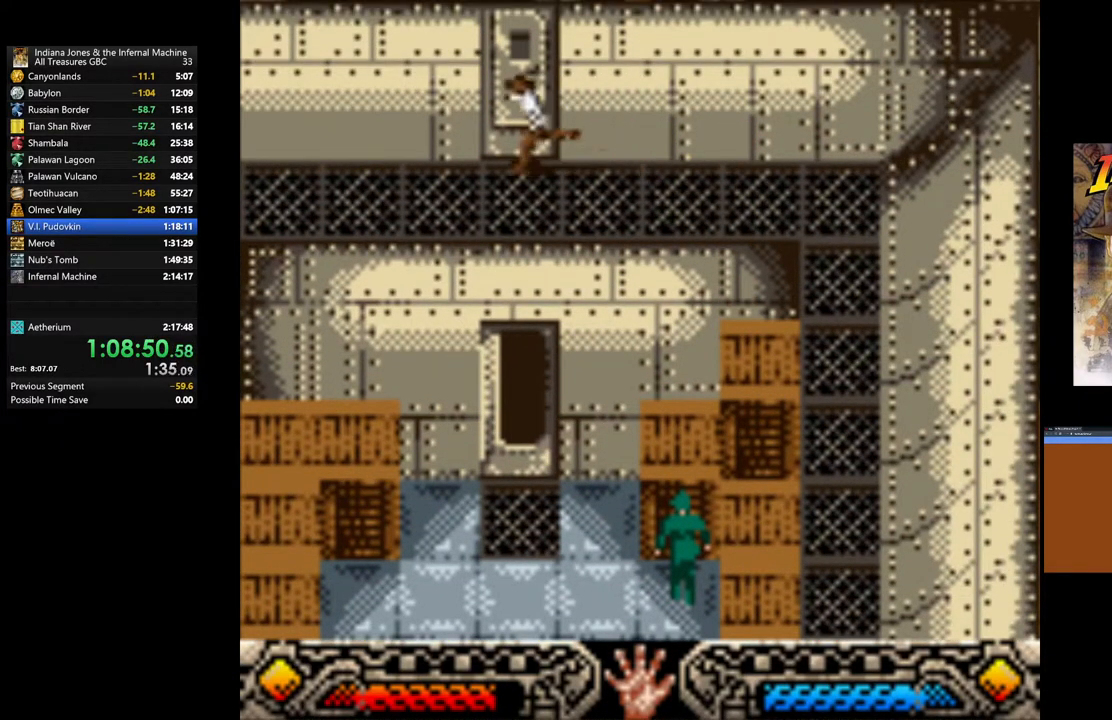
{"buttons": ["A"], "left_stick": "up", "right_stick": "center", "events": [[83, "A", "up"], [150, "A", "down"], [300, "A", "up"], [417, "A", "down"]]}
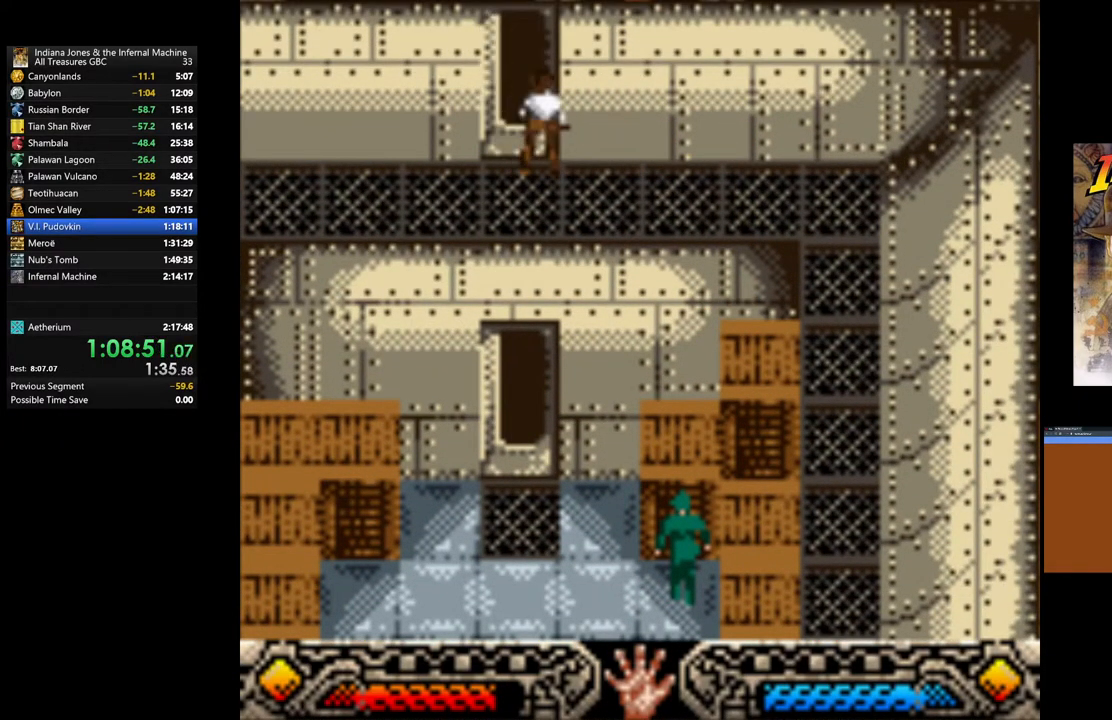
{"buttons": [], "left_stick": "up", "right_stick": "center", "events": [[50, "A", "up"], [133, "A", "down"], [250, "A", "up"]]}
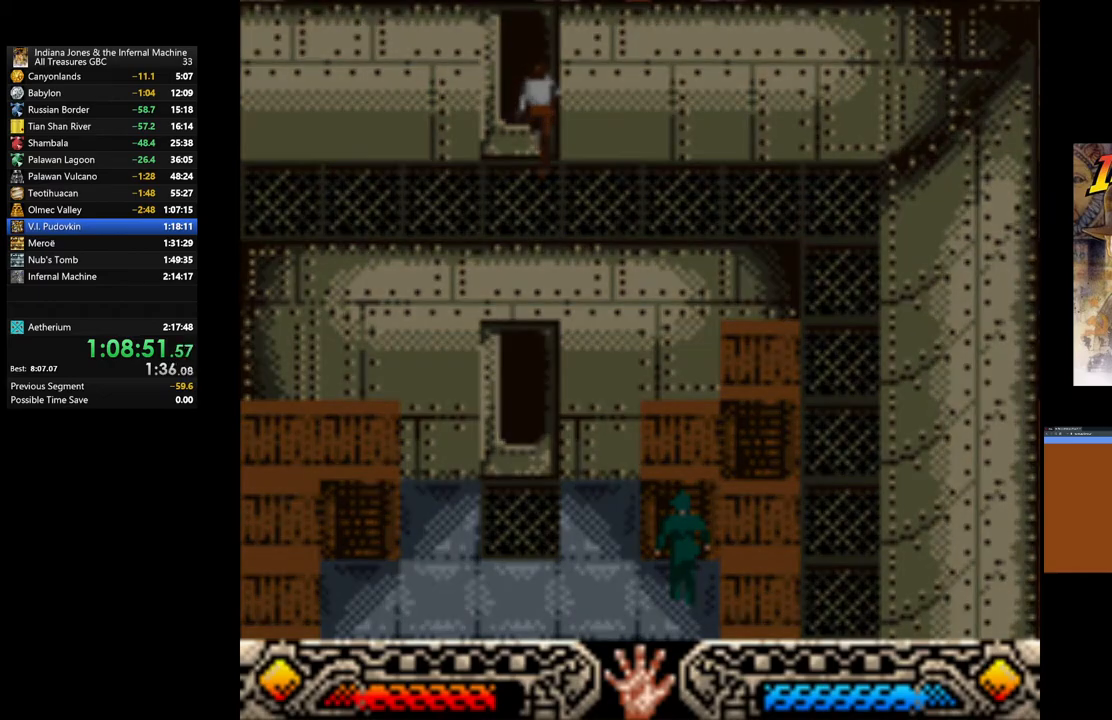
{"buttons": [], "left_stick": "up", "right_stick": "center", "events": []}
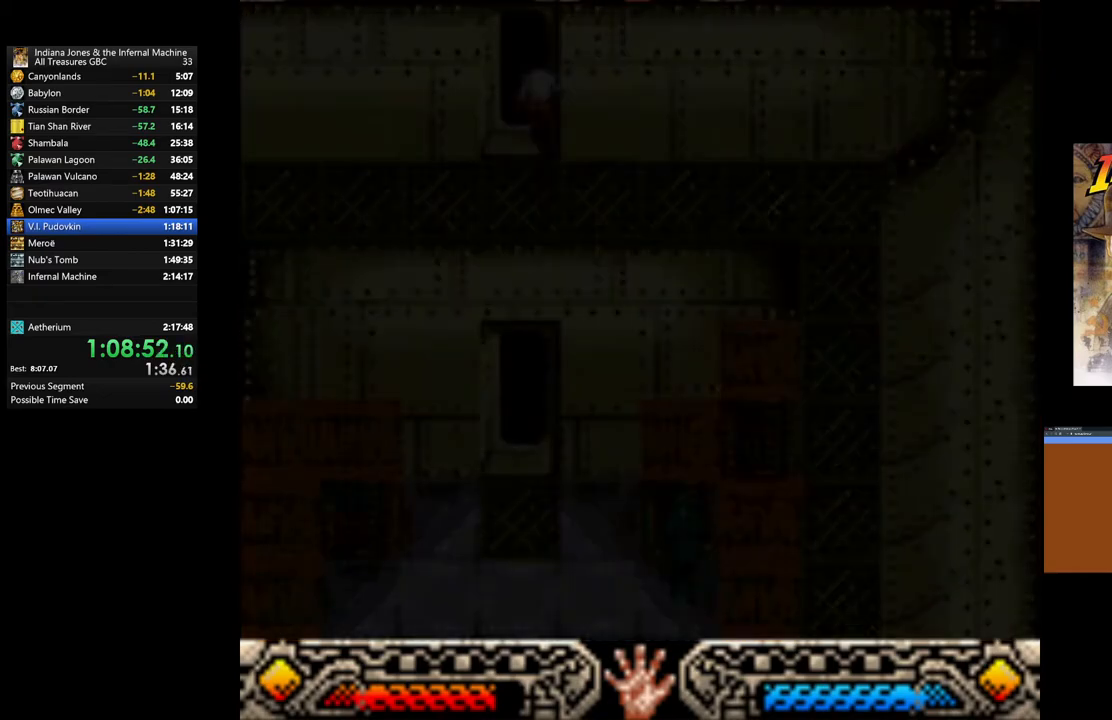
{"buttons": [], "left_stick": "up", "right_stick": "center", "events": []}
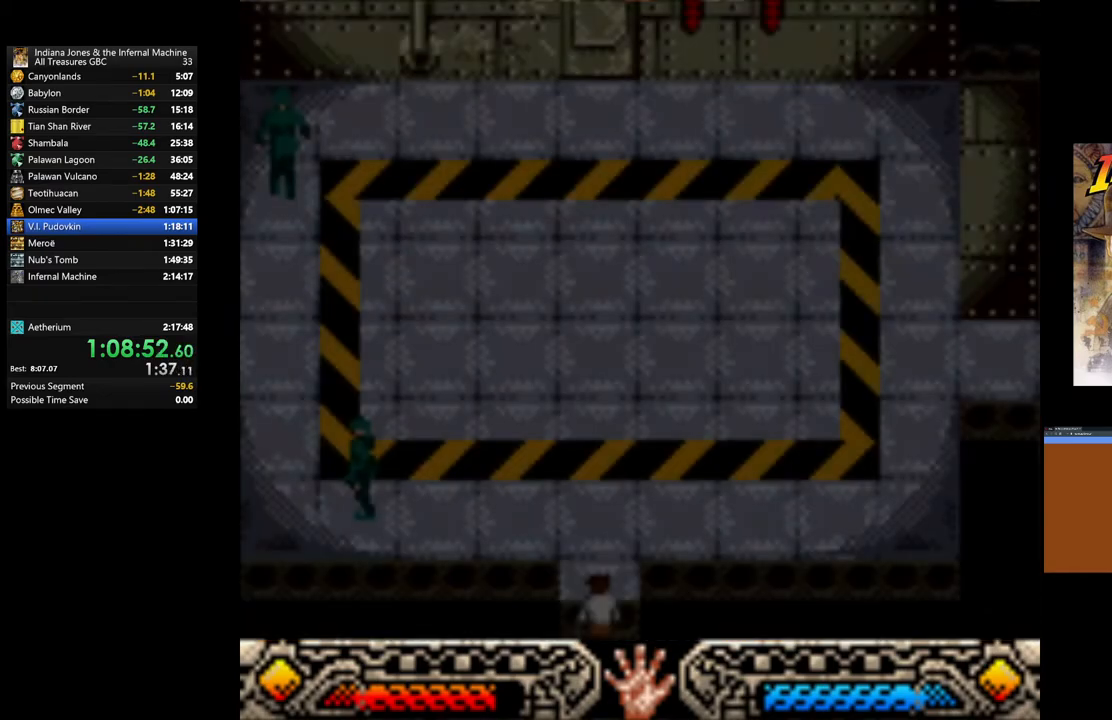
{"buttons": [], "left_stick": "up", "right_stick": "center", "events": []}
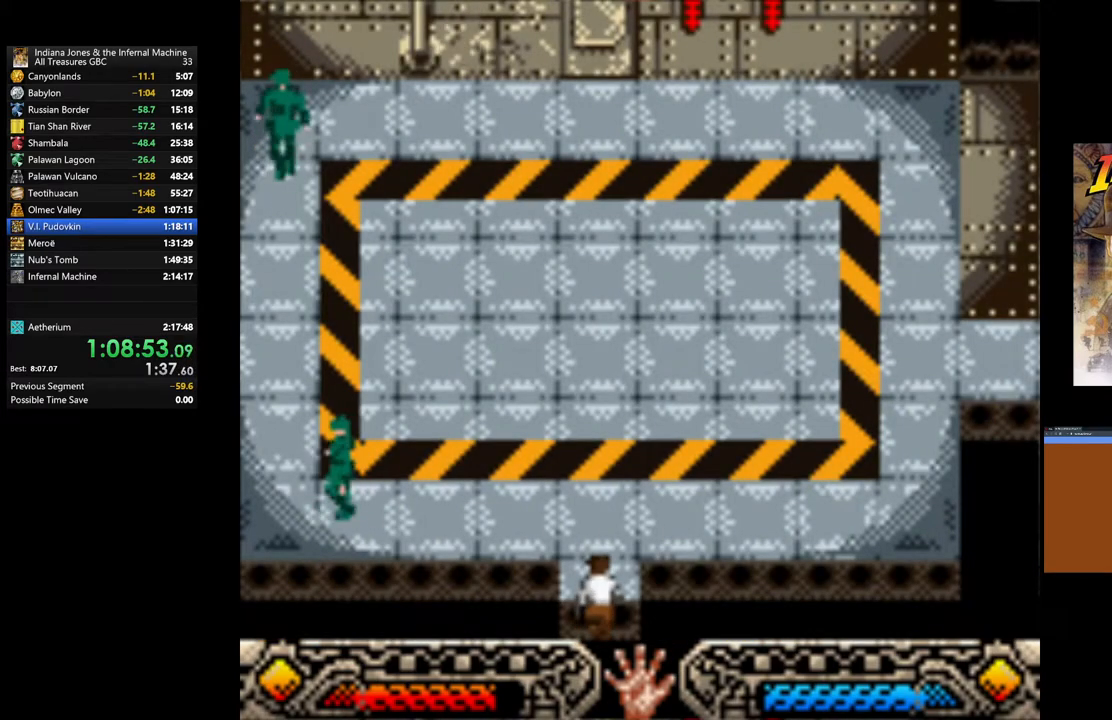
{"buttons": [], "left_stick": "up-right", "right_stick": "center", "events": [[483, "left_stick", "up-right"]]}
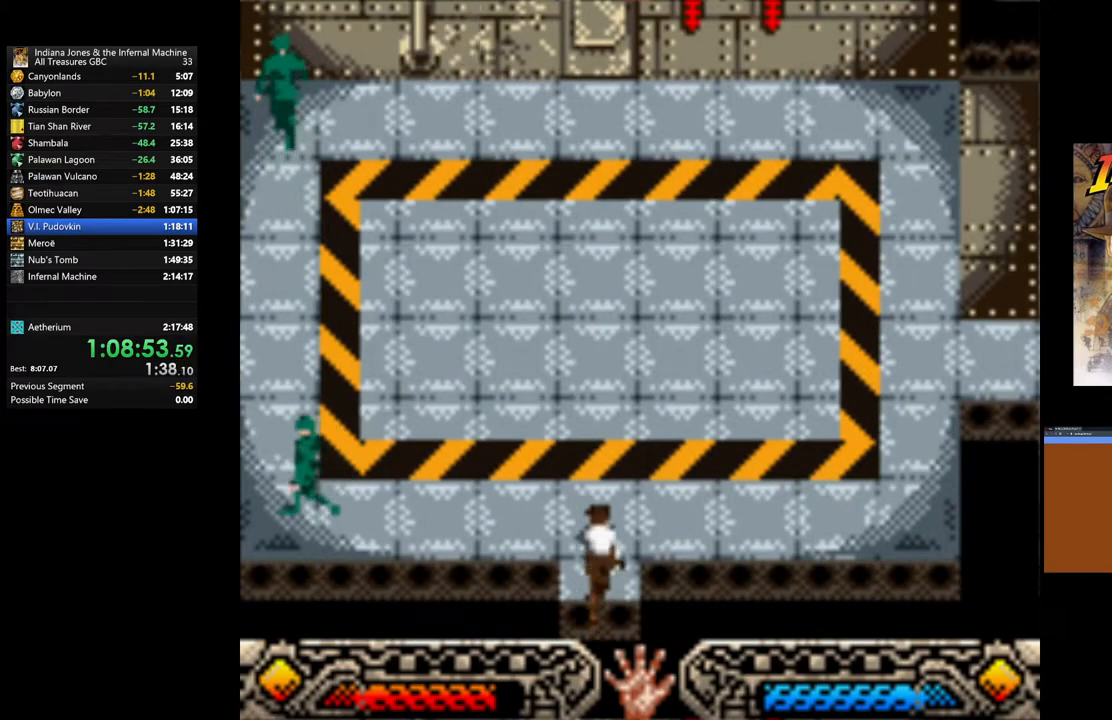
{"buttons": [], "left_stick": "up-right", "right_stick": "center", "events": []}
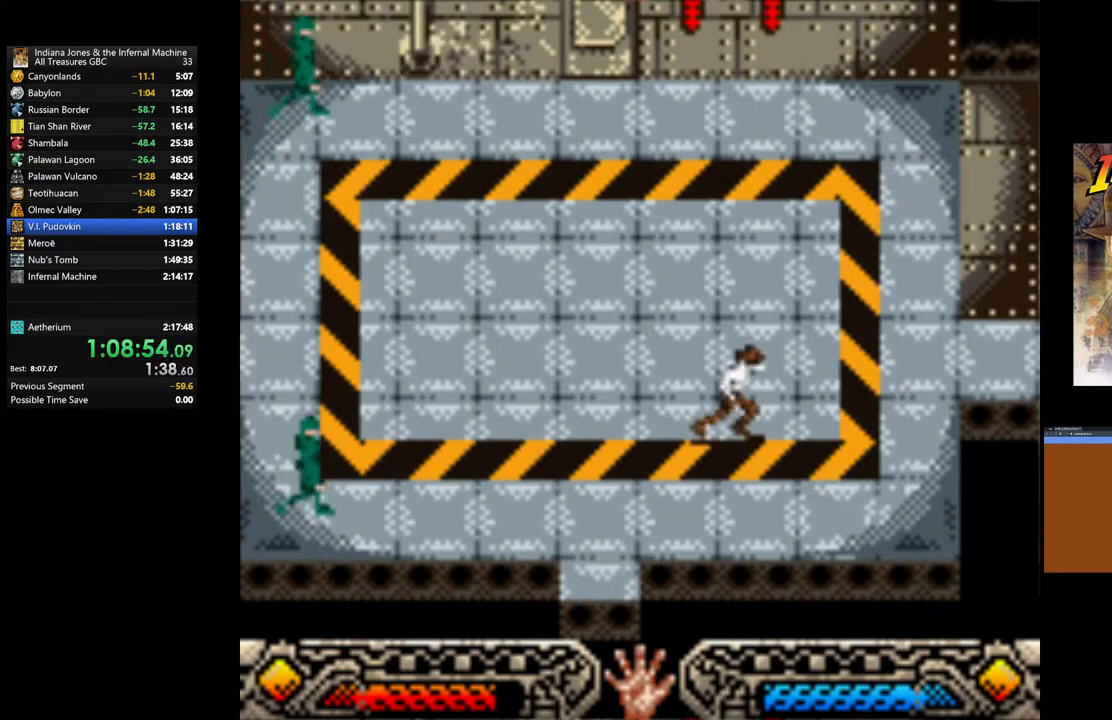
{"buttons": [], "left_stick": "up-right", "right_stick": "center", "events": []}
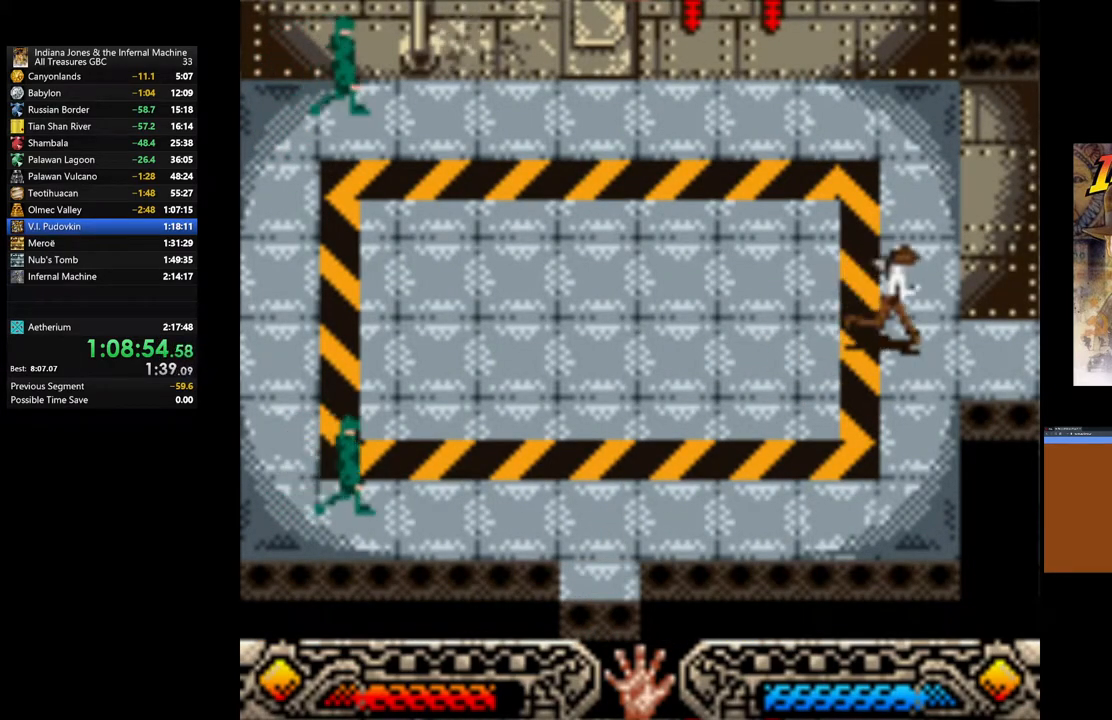
{"buttons": [], "left_stick": "up-right", "right_stick": "center", "events": []}
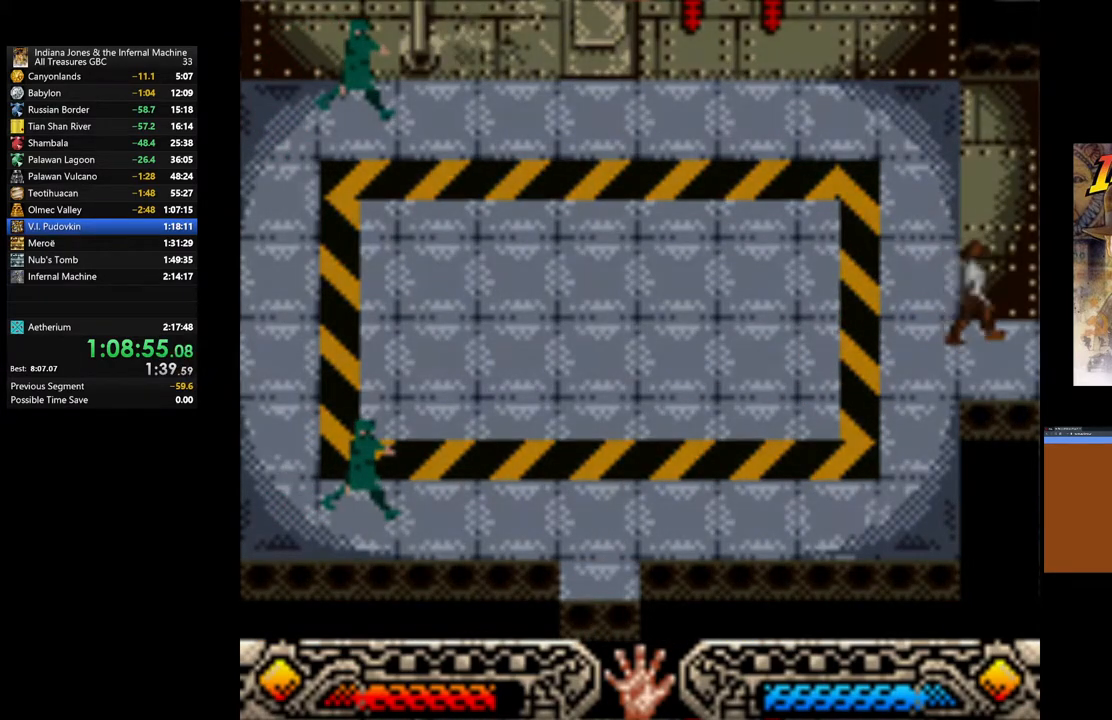
{"buttons": [], "left_stick": "up-right", "right_stick": "center", "events": []}
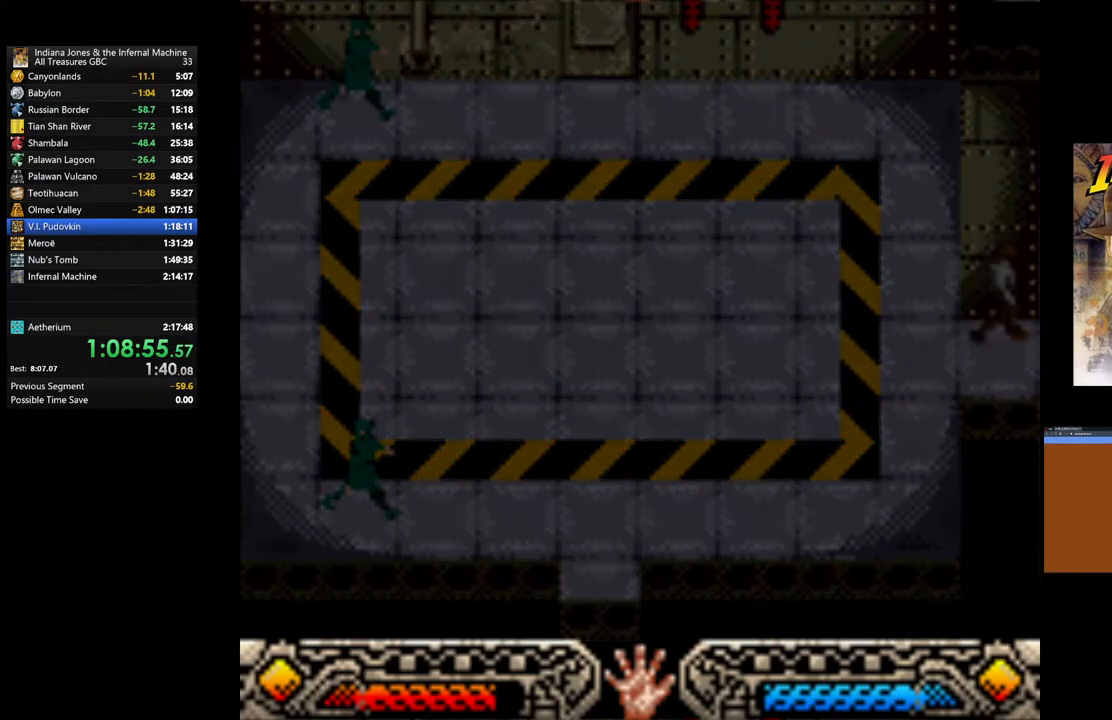
{"buttons": [], "left_stick": "up-right", "right_stick": "center", "events": []}
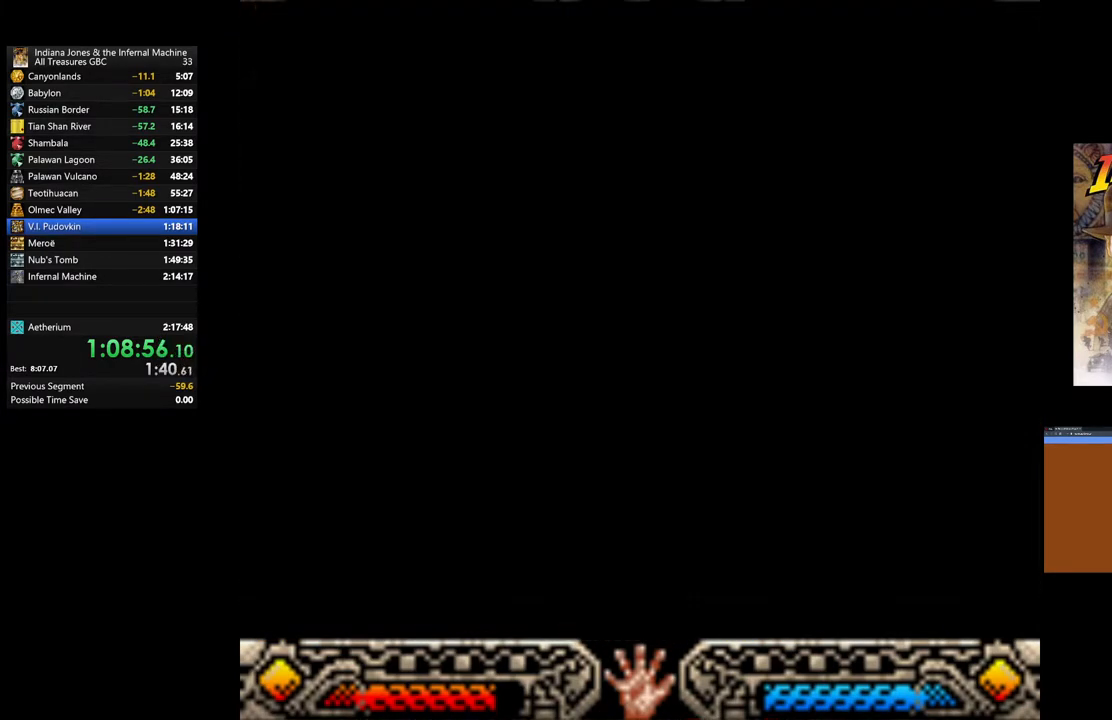
{"buttons": [], "left_stick": "up-right", "right_stick": "center", "events": []}
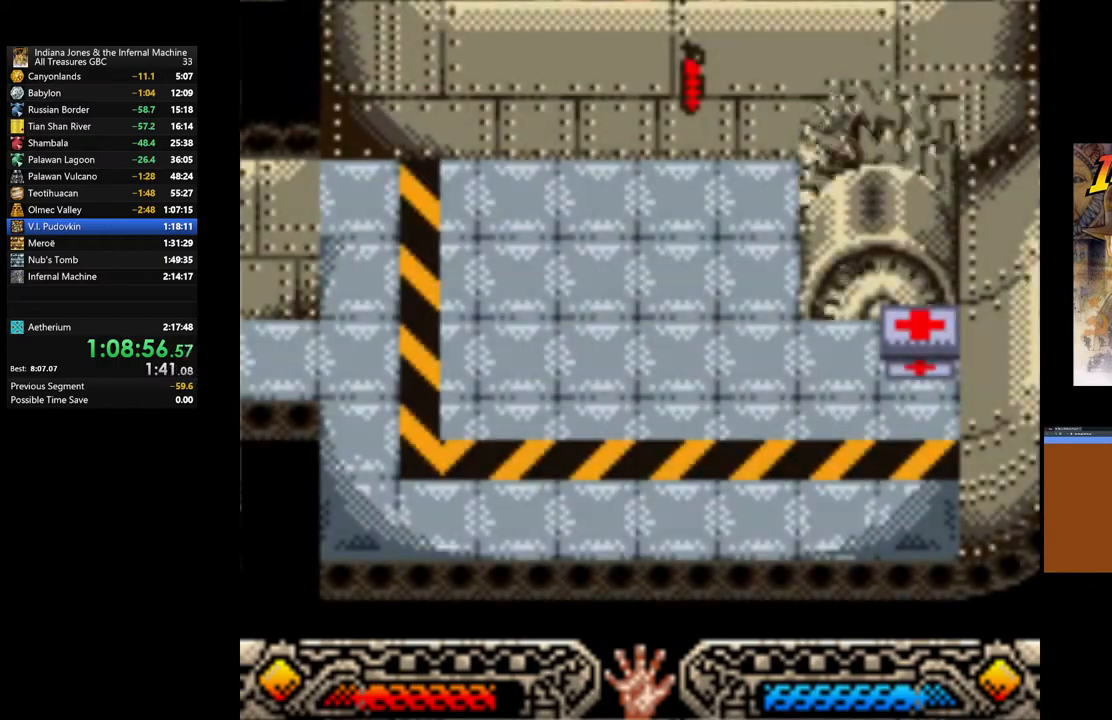
{"buttons": [], "left_stick": "left", "right_stick": "center", "events": [[417, "left_stick", "up-left"], [483, "left_stick", "left"]]}
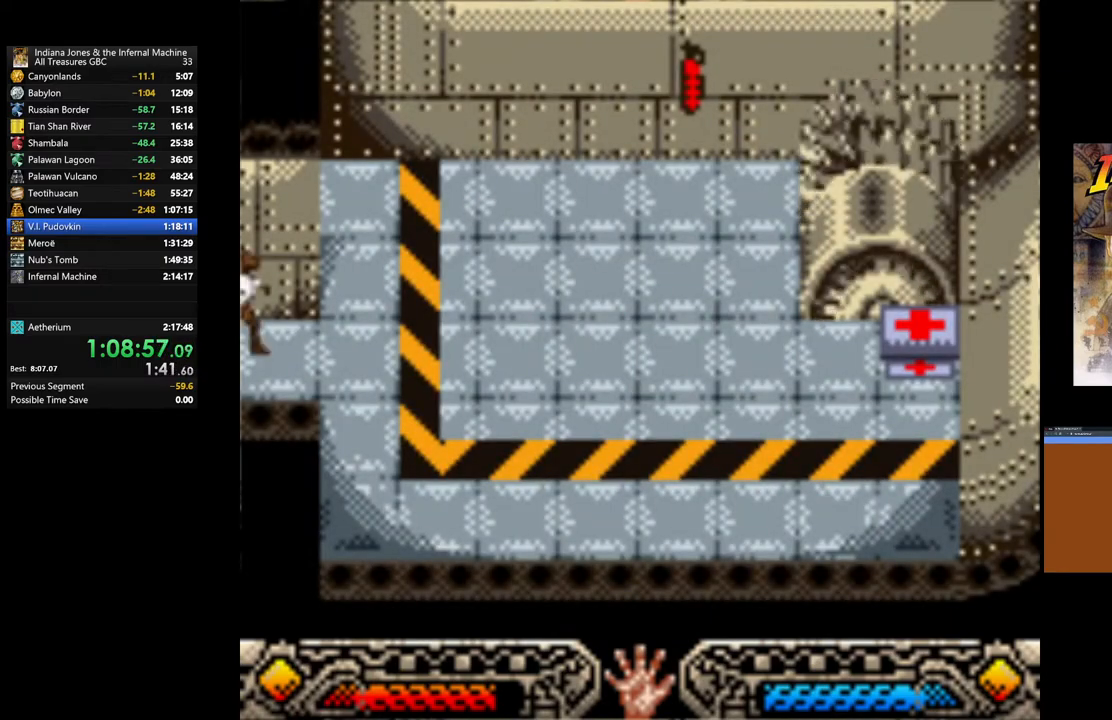
{"buttons": [], "left_stick": "left", "right_stick": "center", "events": []}
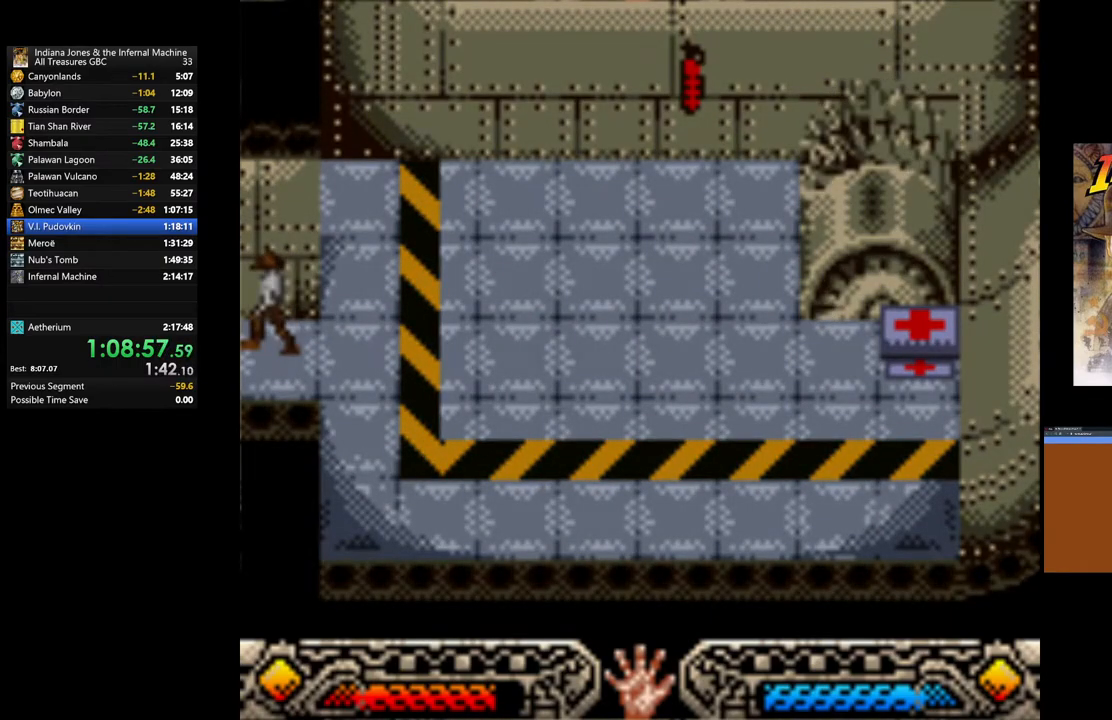
{"buttons": [], "left_stick": "left", "right_stick": "center", "events": []}
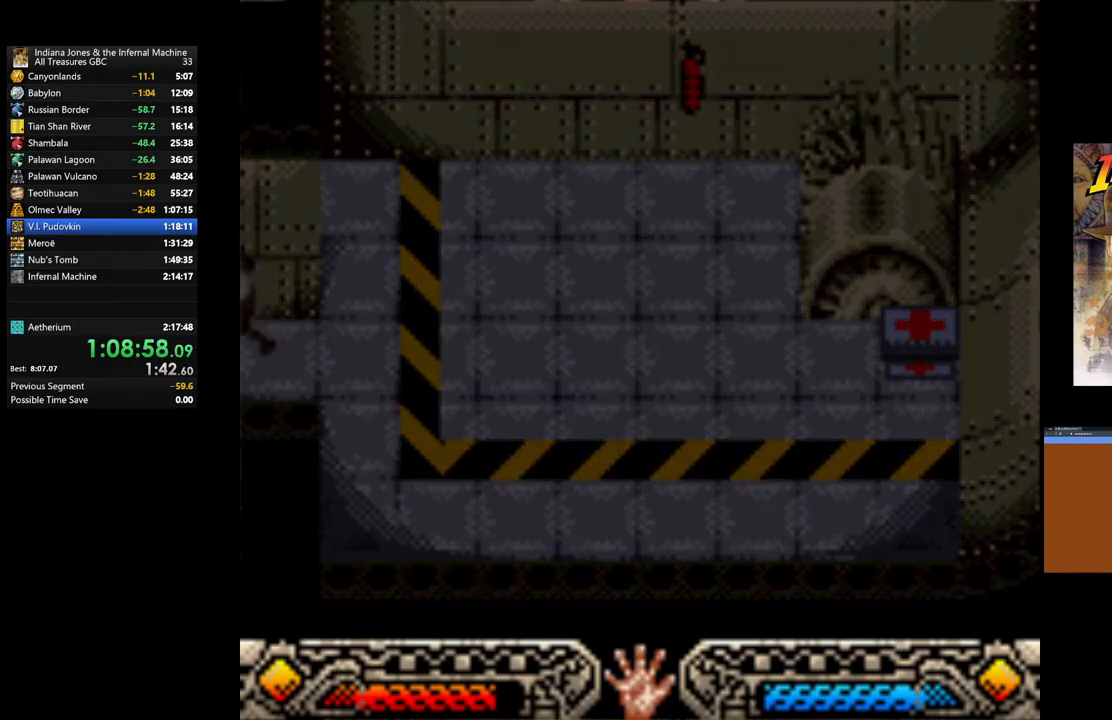
{"buttons": [], "left_stick": "left", "right_stick": "center", "events": []}
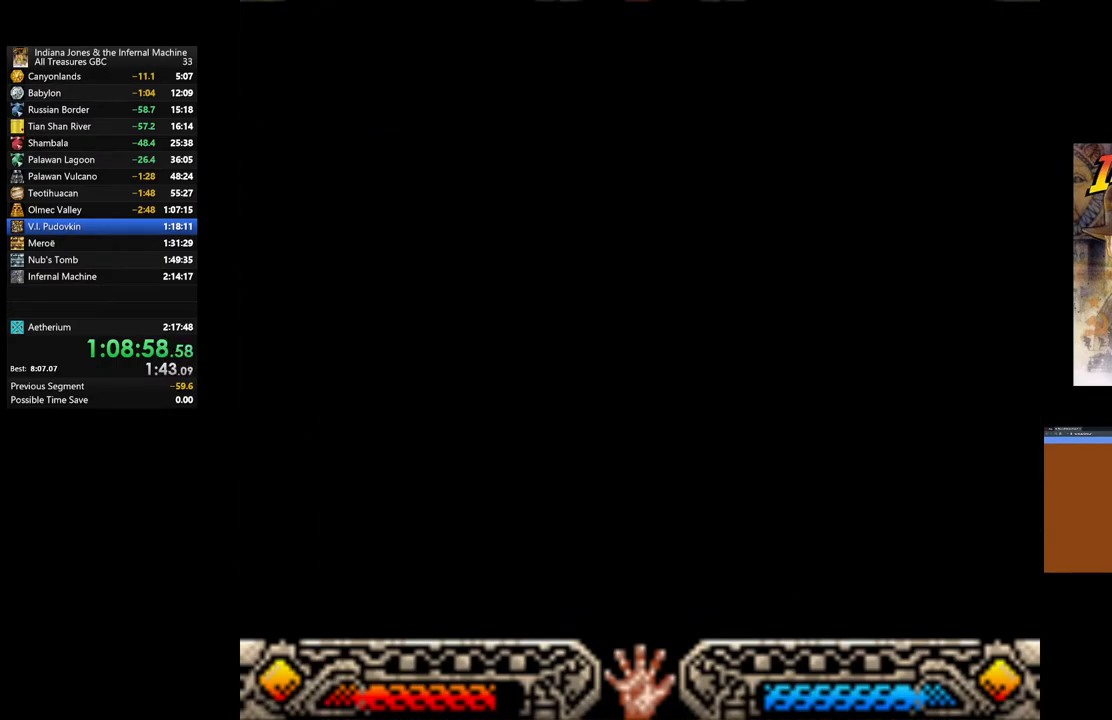
{"buttons": [], "left_stick": "left", "right_stick": "center", "events": []}
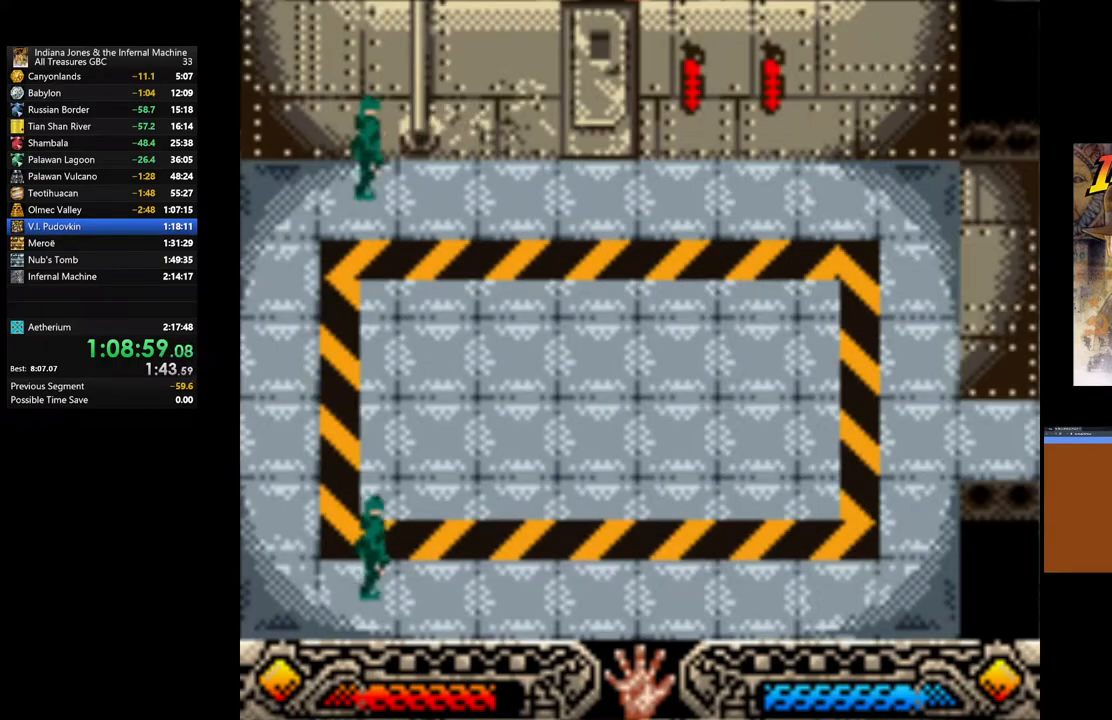
{"buttons": [], "left_stick": "left", "right_stick": "center", "events": []}
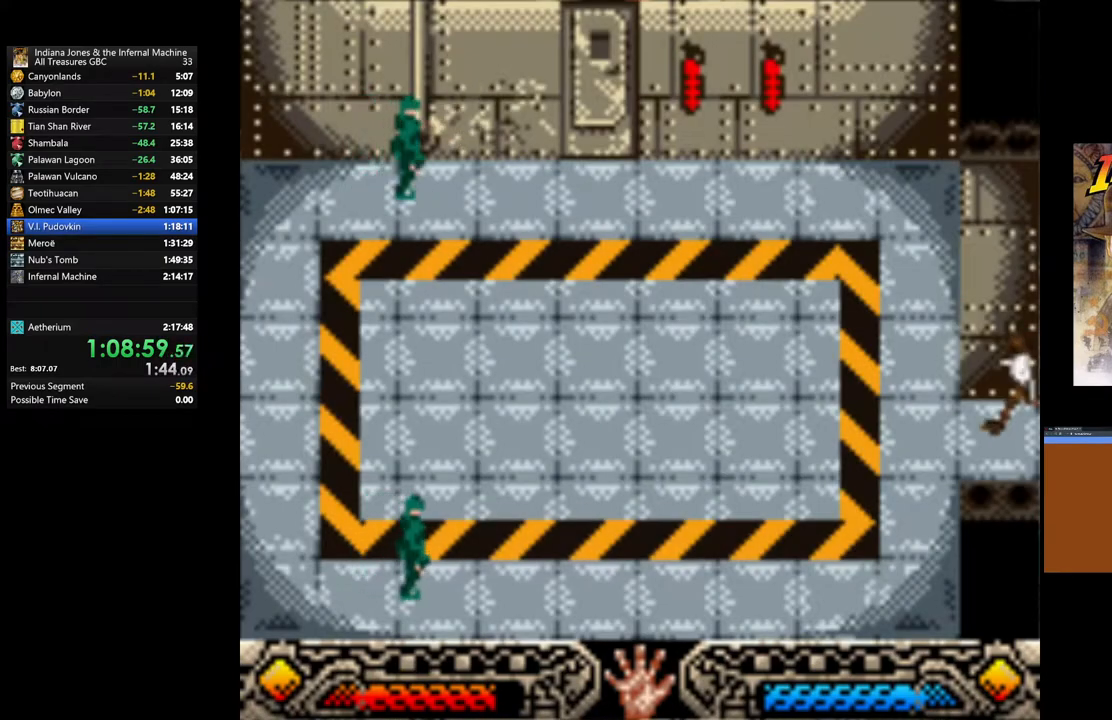
{"buttons": [], "left_stick": "left", "right_stick": "center", "events": []}
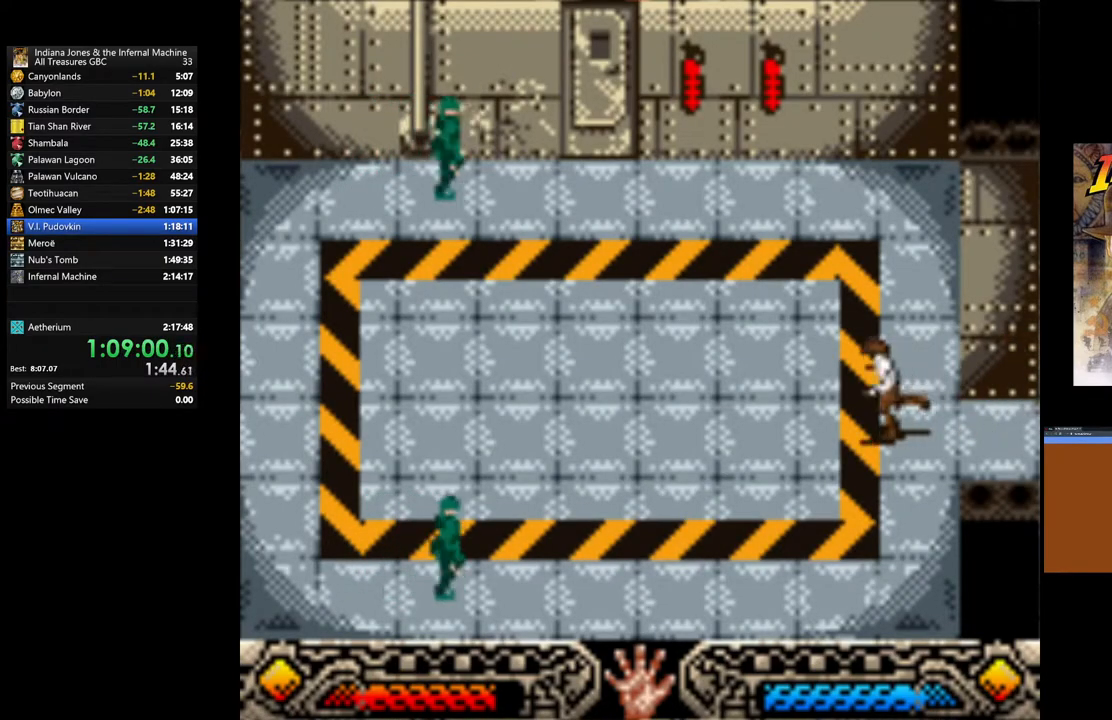
{"buttons": [], "left_stick": "left", "right_stick": "center", "events": []}
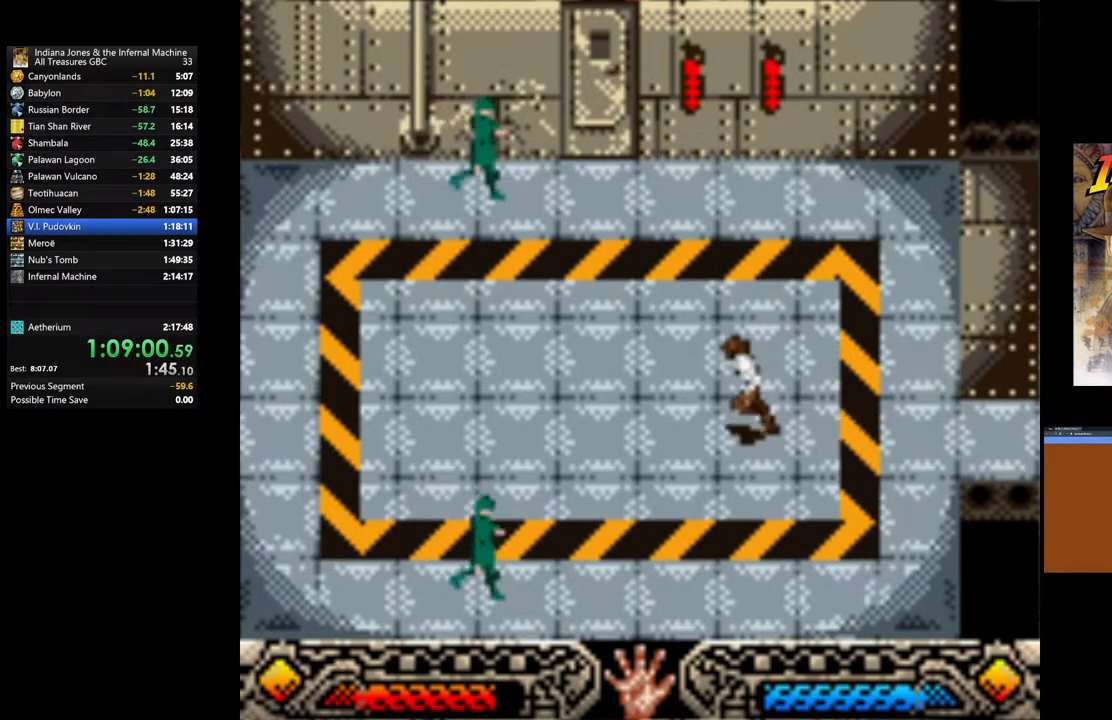
{"buttons": [], "left_stick": "left", "right_stick": "center", "events": []}
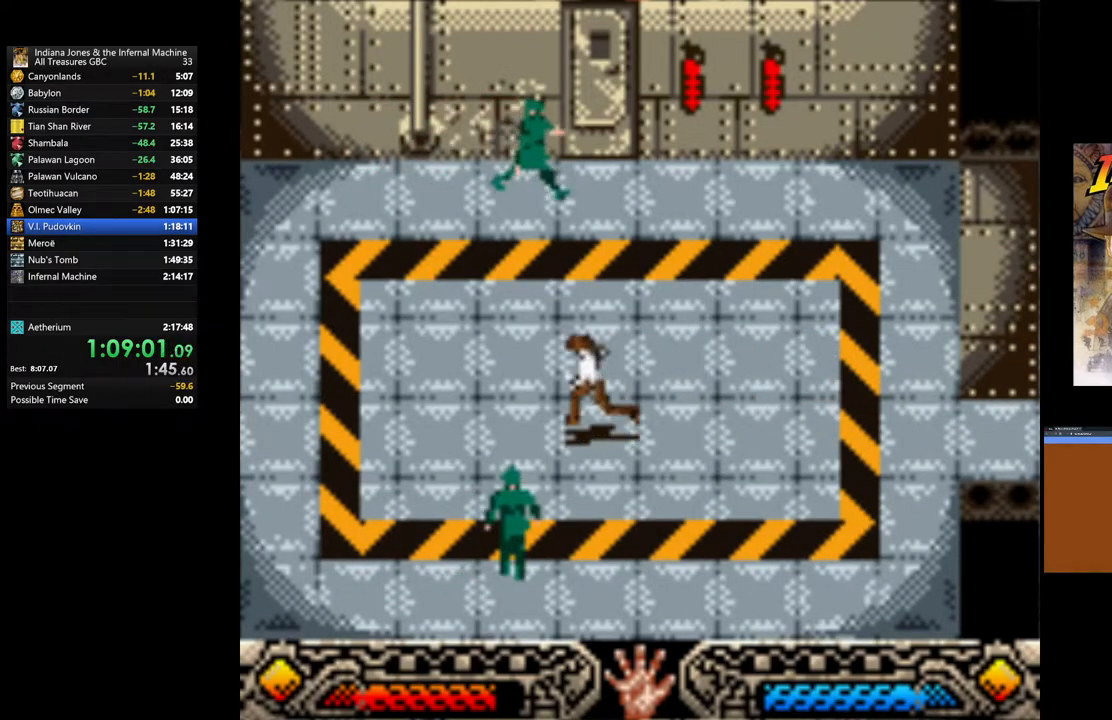
{"buttons": [], "left_stick": "left", "right_stick": "center", "events": []}